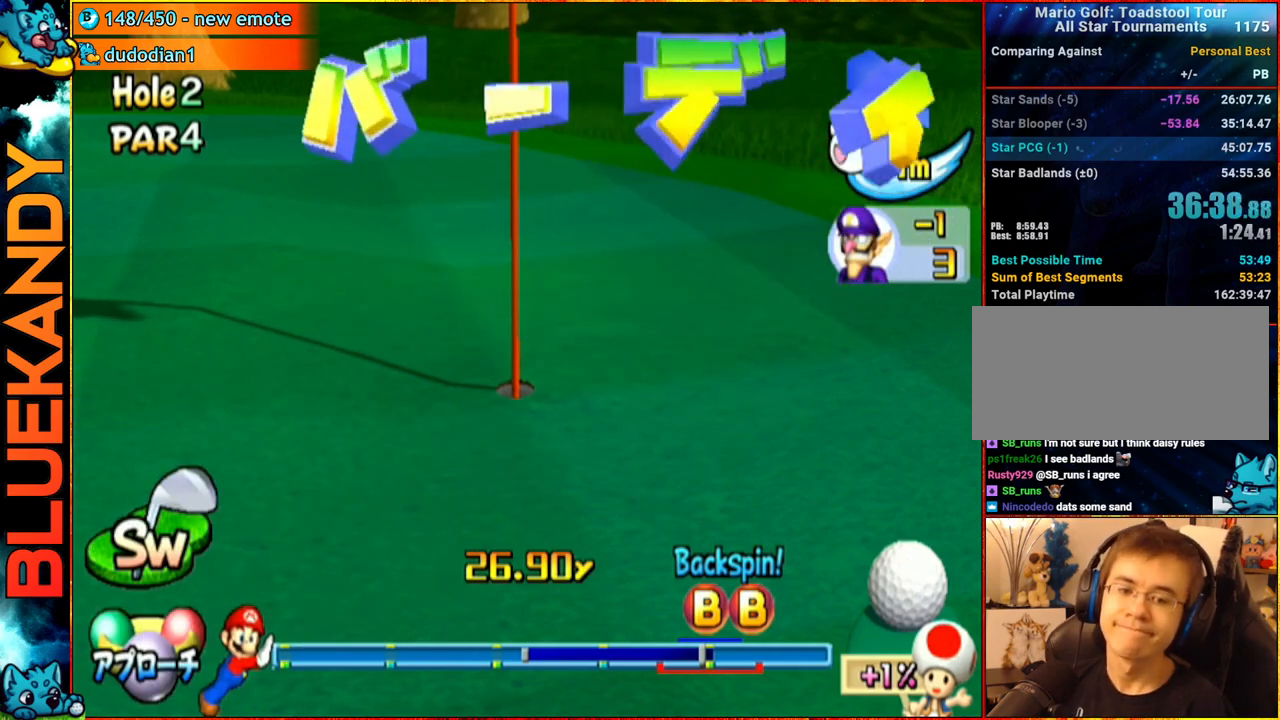
Gameplay with a controller (Nintendo layout); each line is a JSON object with the inputs held at the frame after it. "events" lists button and stick changes between this image and that frame as [ms after this image, input, new state], when the widget could be followed in between. Not read: L3 R3.
{"buttons": ["A"], "left_stick": "center", "right_stick": "center", "events": []}
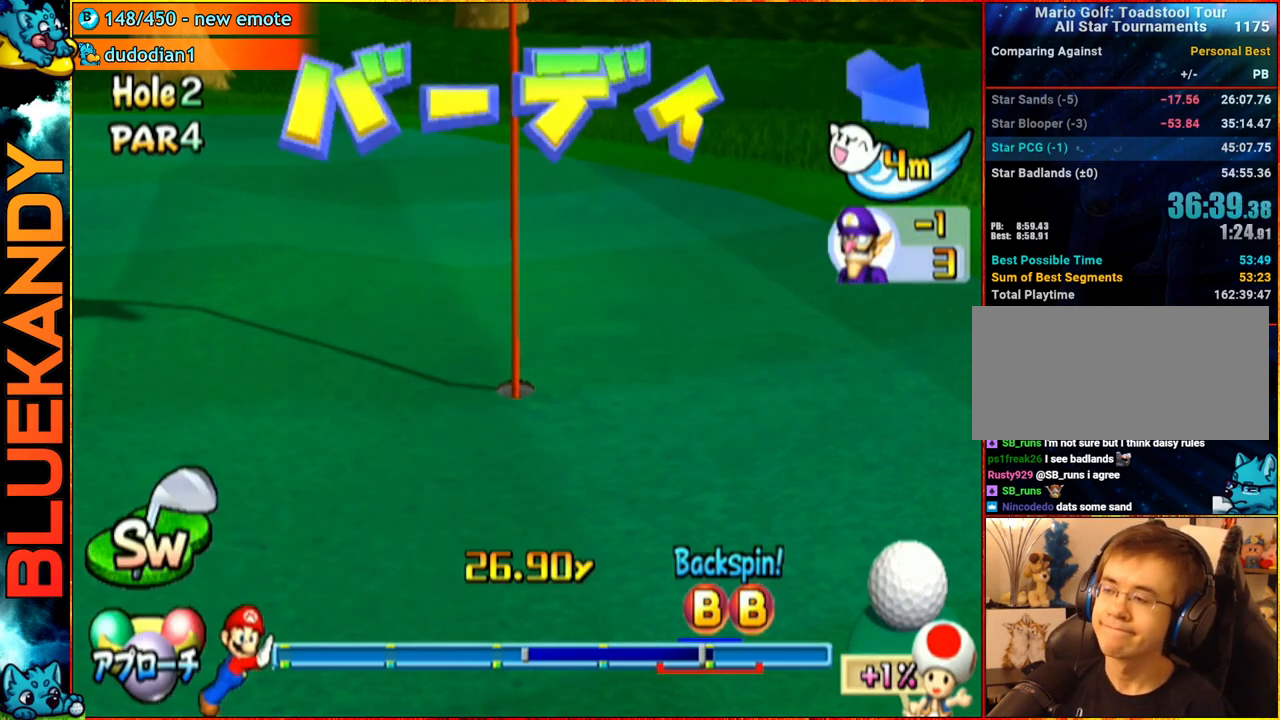
{"buttons": ["A"], "left_stick": "center", "right_stick": "center", "events": []}
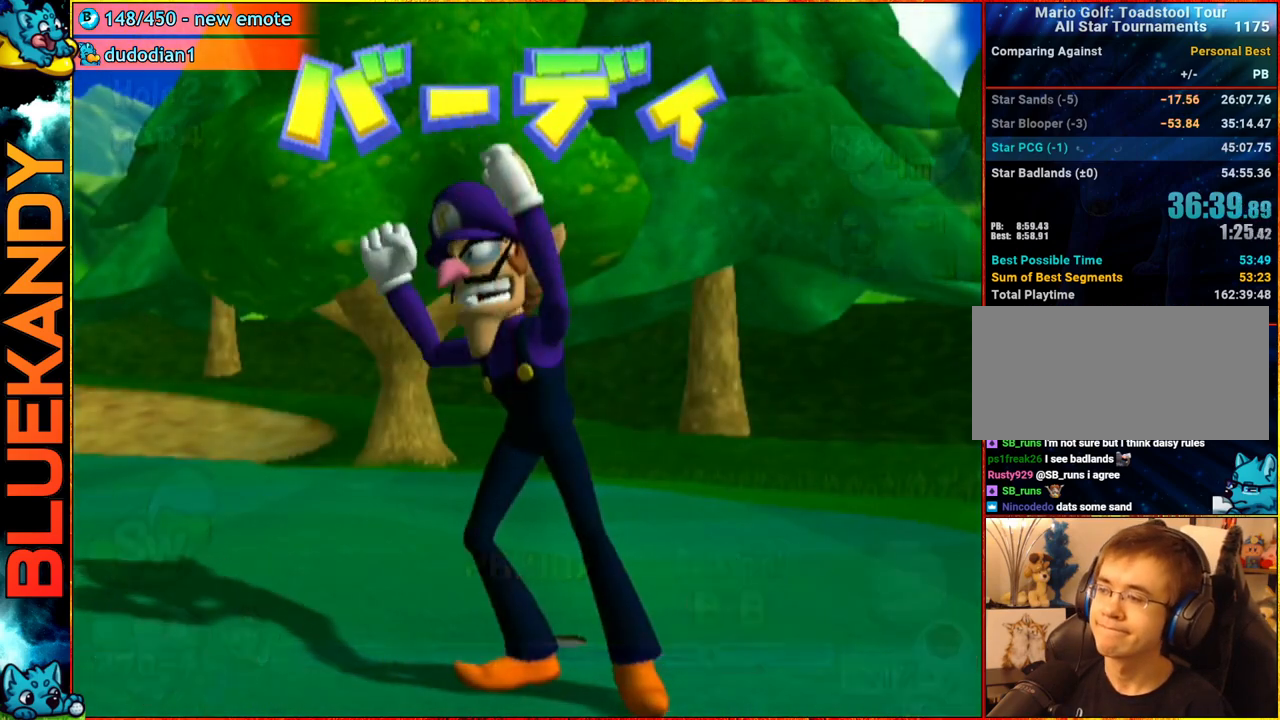
{"buttons": ["A"], "left_stick": "center", "right_stick": "center", "events": []}
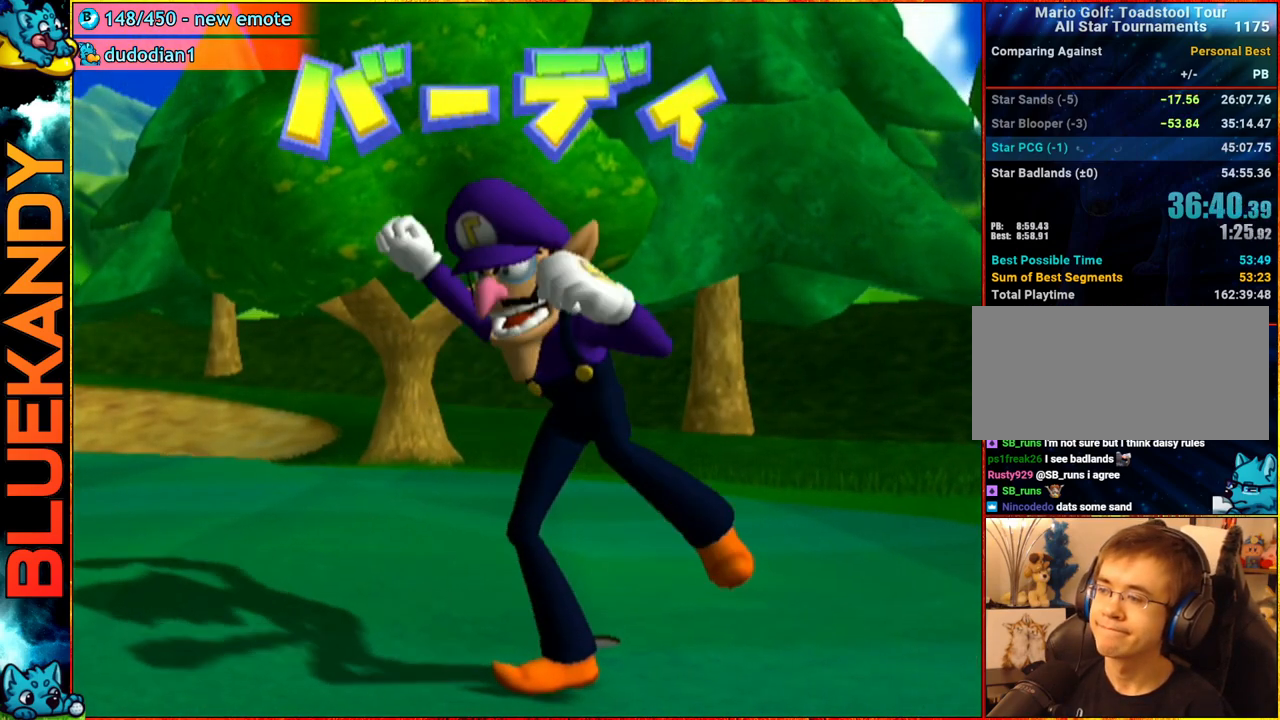
{"buttons": [], "left_stick": "center", "right_stick": "center", "events": [[367, "A", "up"]]}
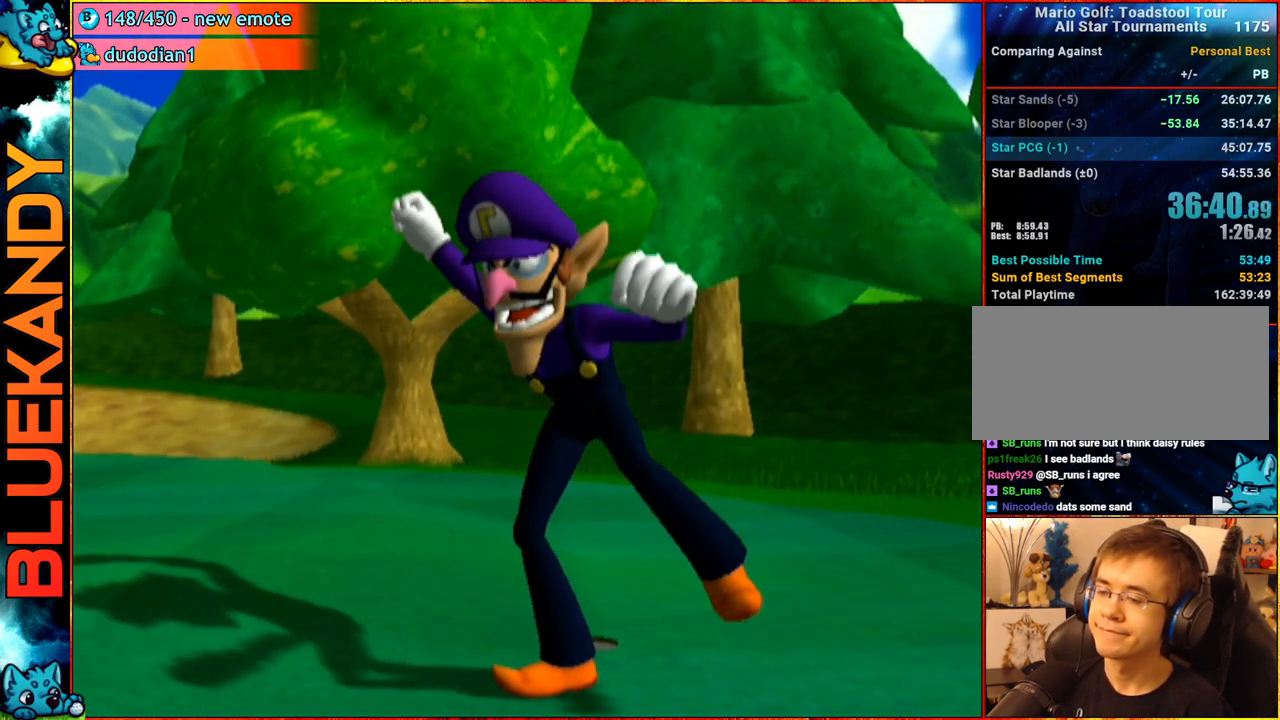
{"buttons": [], "left_stick": "center", "right_stick": "center", "events": []}
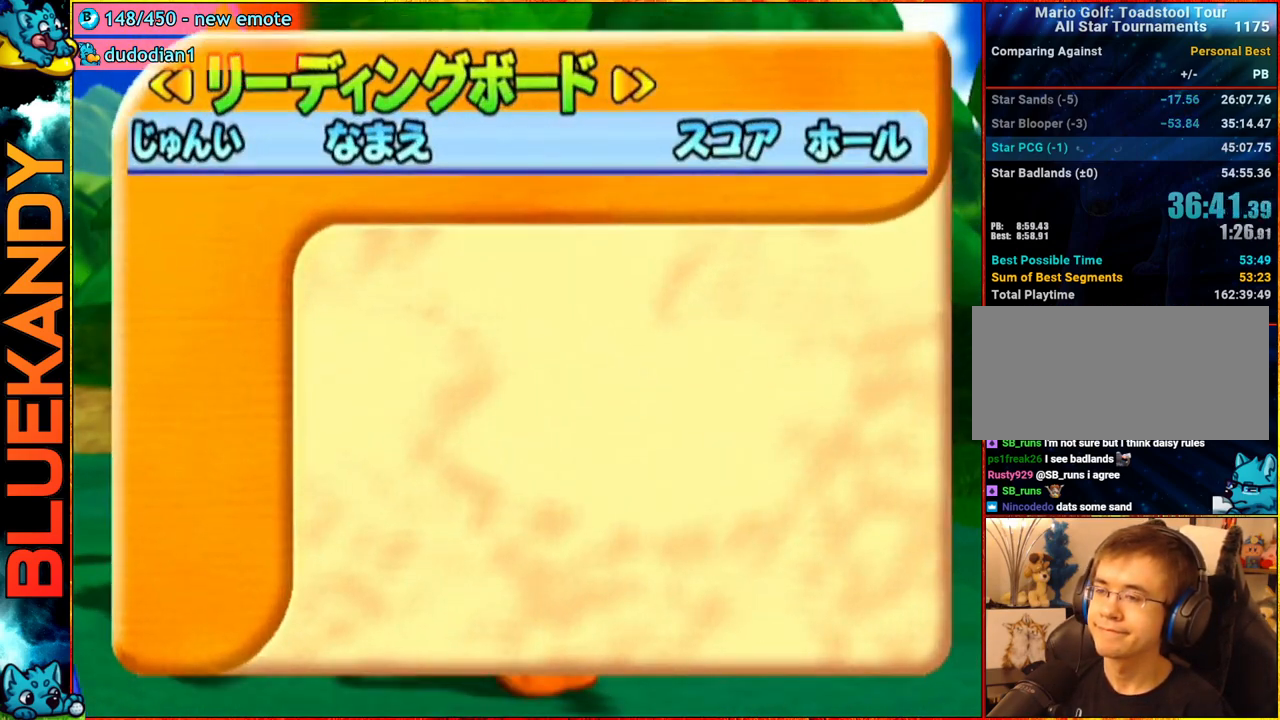
{"buttons": ["A", "B"], "left_stick": "center", "right_stick": "center", "events": [[400, "A", "down"], [433, "B", "down"]]}
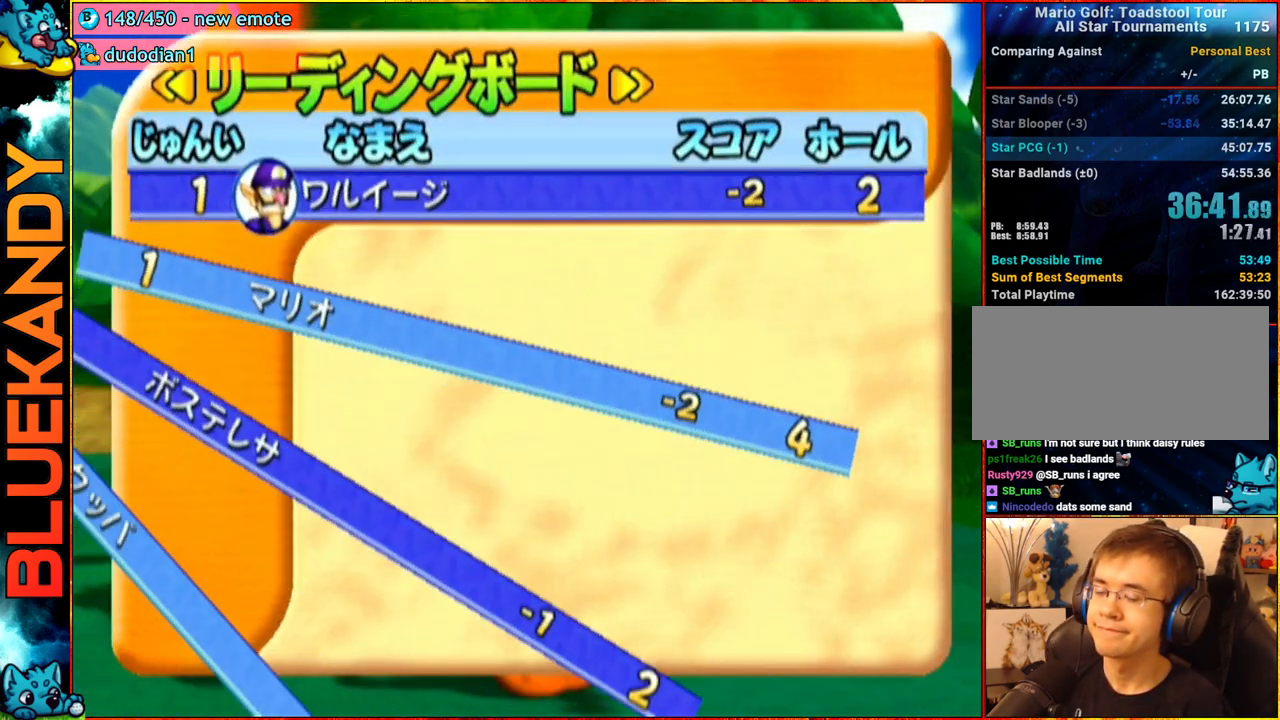
{"buttons": [], "left_stick": "center", "right_stick": "center", "events": [[117, "B", "up"], [150, "A", "up"]]}
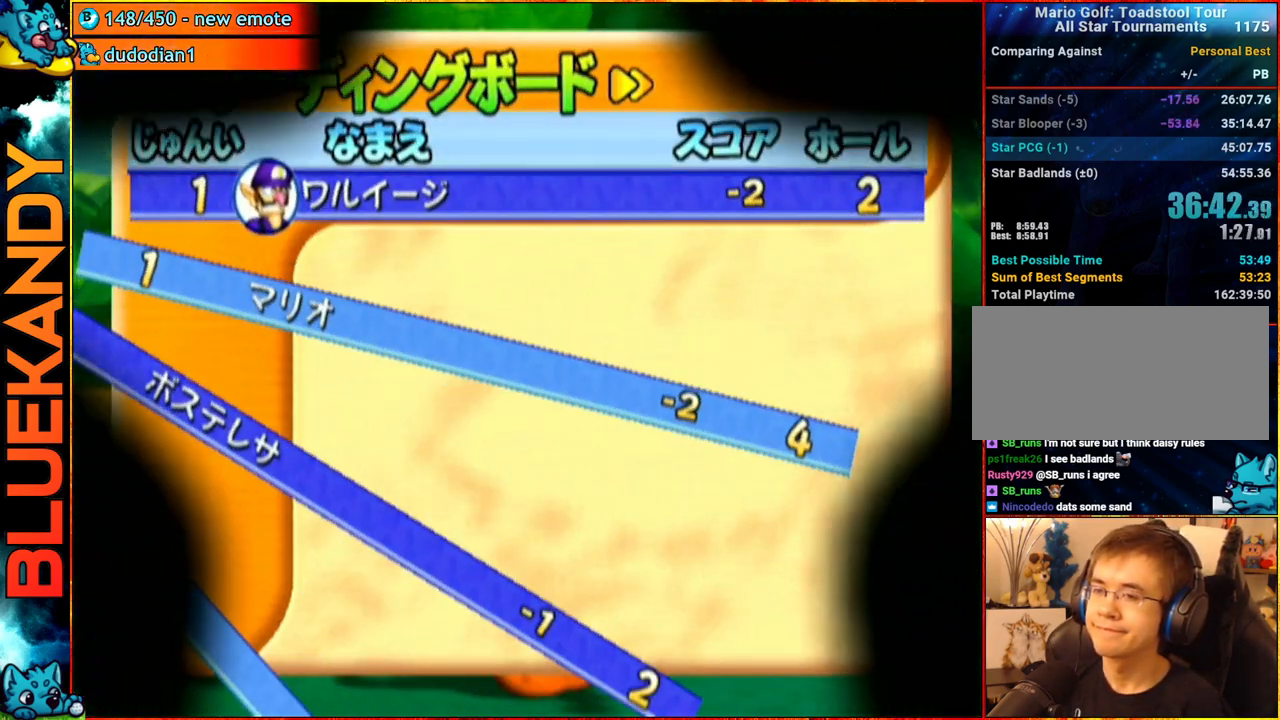
{"buttons": ["A"], "left_stick": "center", "right_stick": "center", "events": [[167, "A", "down"]]}
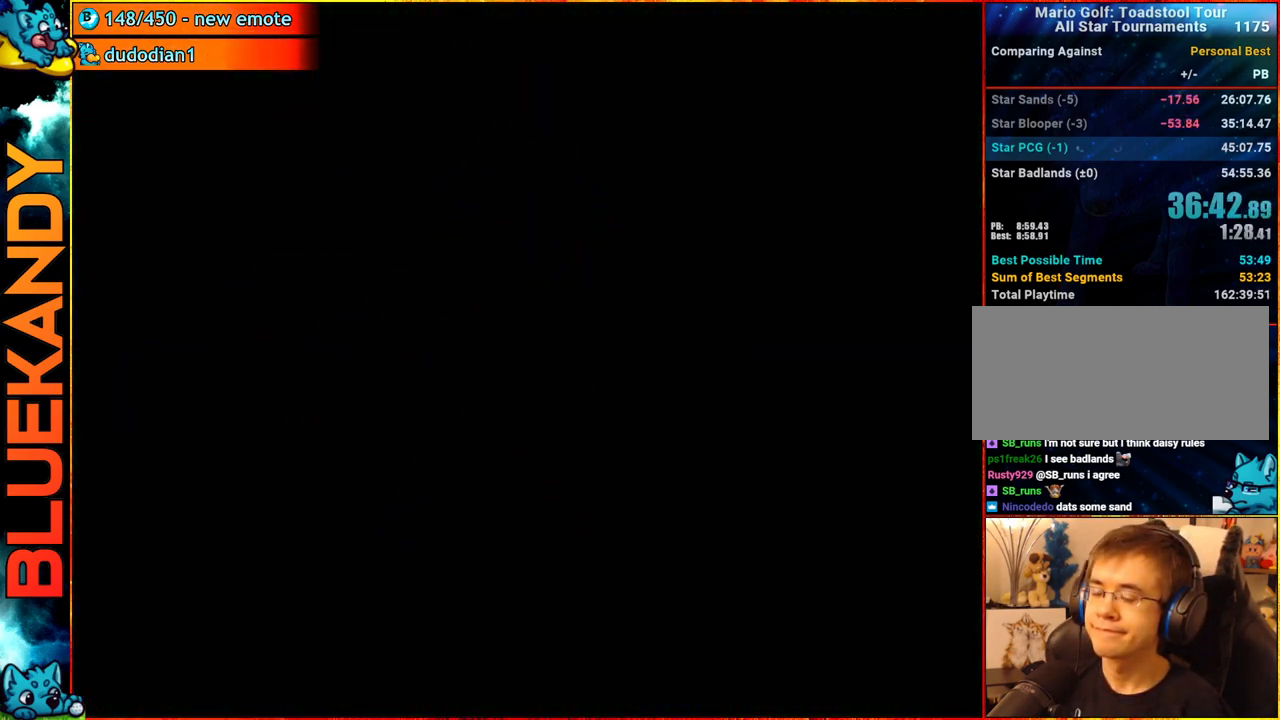
{"buttons": ["A"], "left_stick": "center", "right_stick": "center", "events": []}
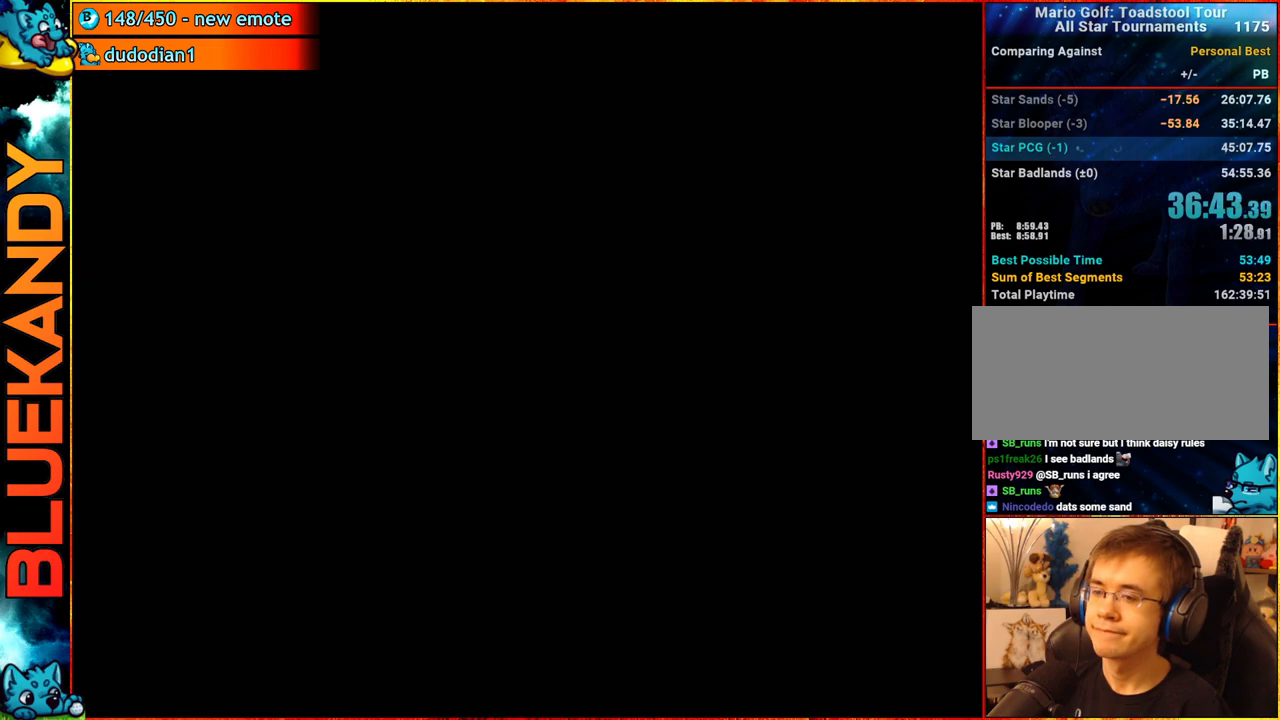
{"buttons": ["A"], "left_stick": "center", "right_stick": "center", "events": []}
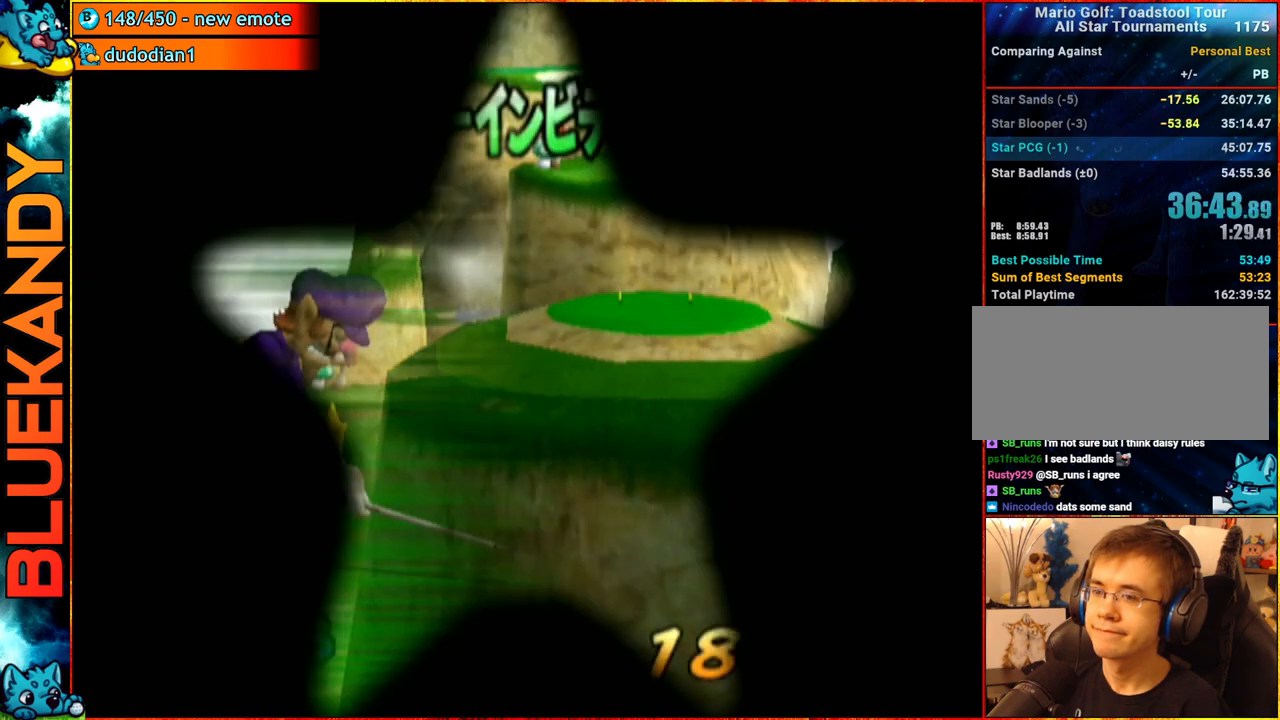
{"buttons": [], "left_stick": "center", "right_stick": "center", "events": [[17, "A", "up"], [167, "left_stick", "left"], [300, "A", "down"], [300, "left_stick", "center"], [483, "A", "up"]]}
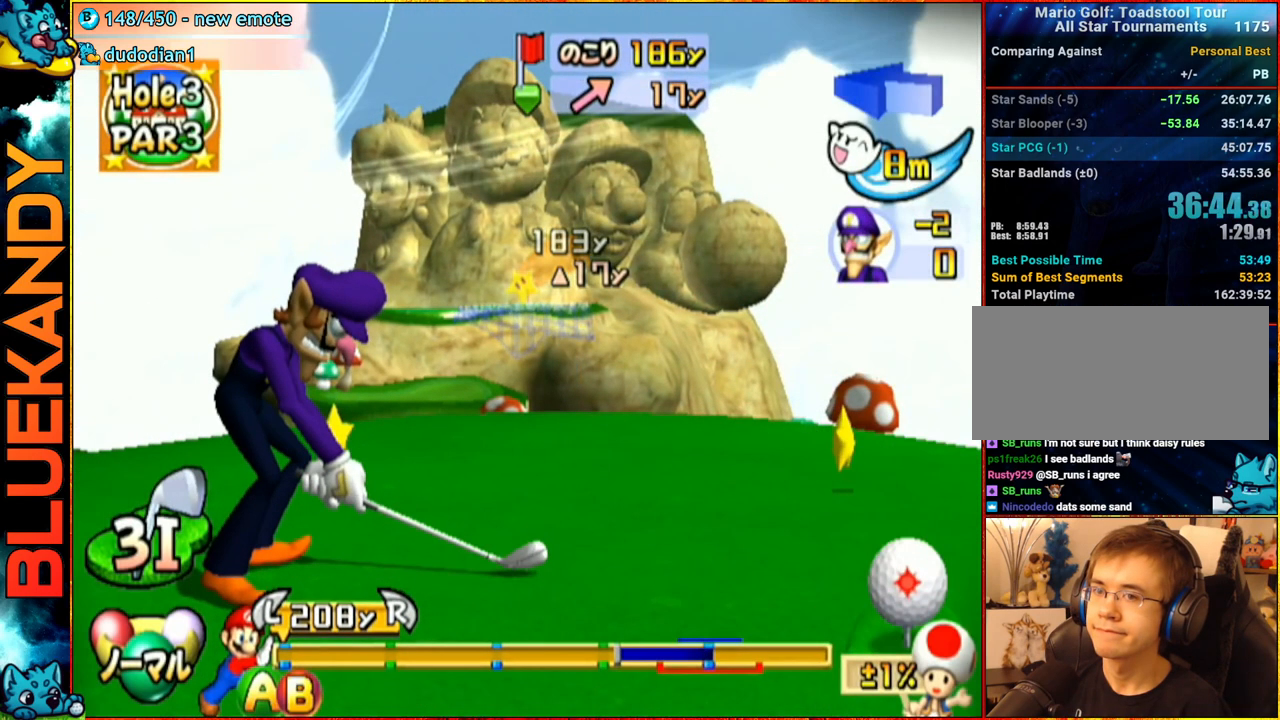
{"buttons": [], "left_stick": "center", "right_stick": "center", "events": []}
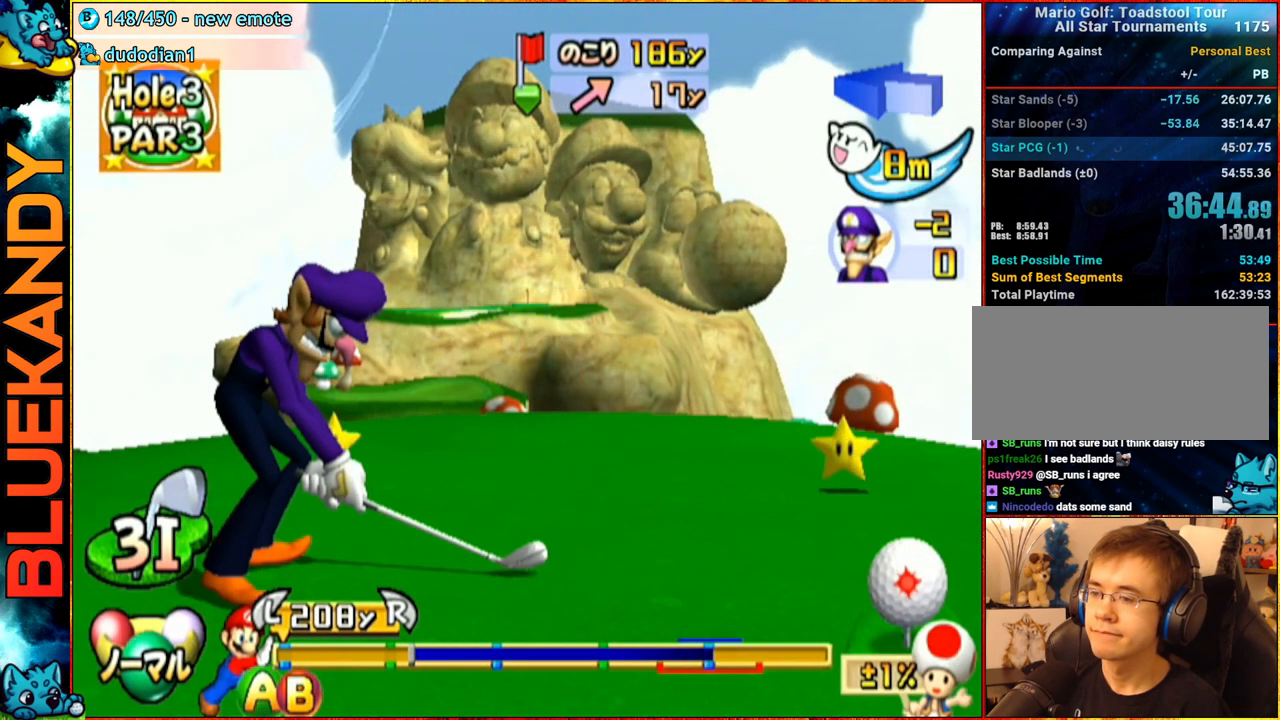
{"buttons": [], "left_stick": "up-left", "right_stick": "center", "events": [[267, "B", "down"], [300, "left_stick", "up-left"], [467, "B", "up"]]}
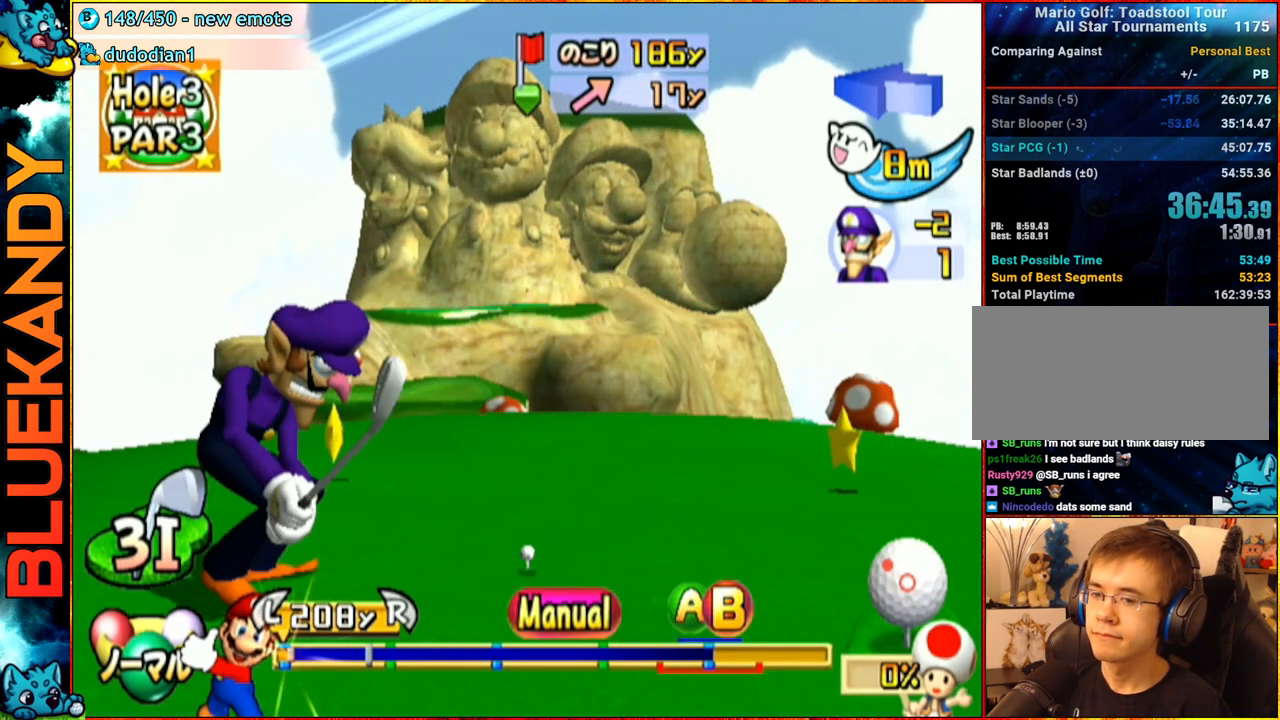
{"buttons": [], "left_stick": "up-left", "right_stick": "center", "events": []}
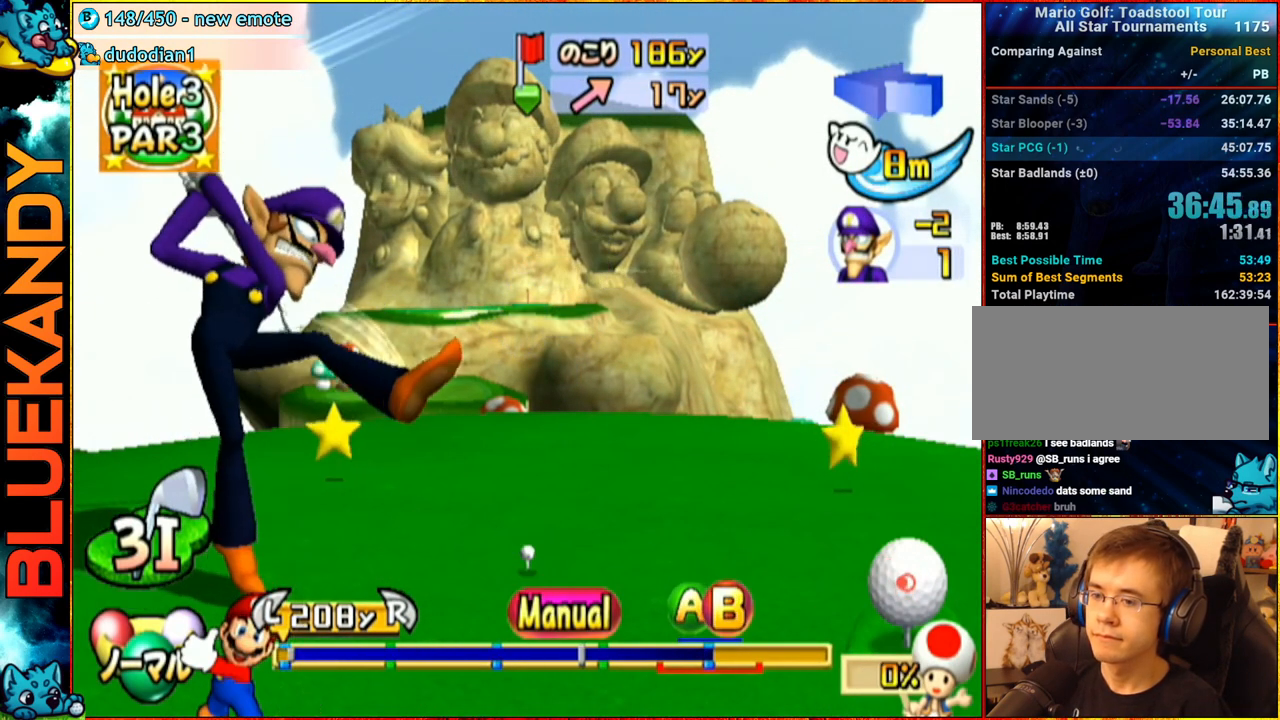
{"buttons": ["A"], "left_stick": "center", "right_stick": "center", "events": [[250, "A", "down"], [333, "A", "up"], [383, "left_stick", "center"], [400, "A", "down"]]}
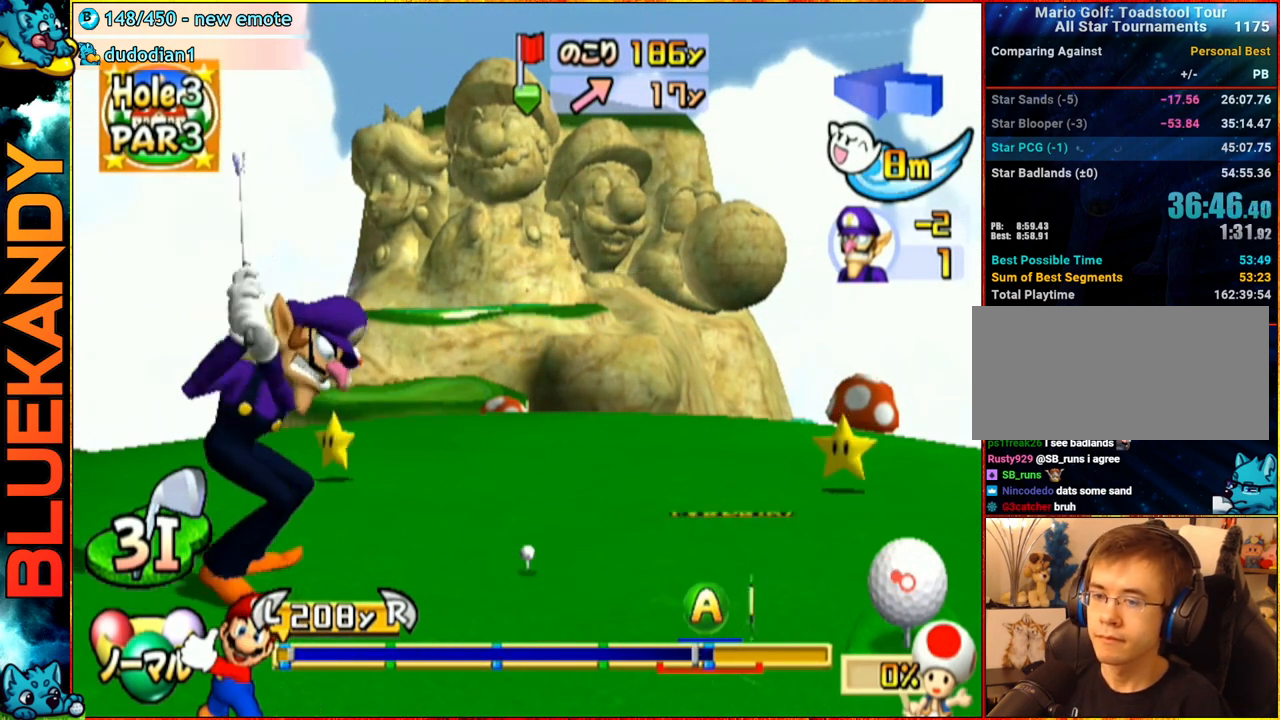
{"buttons": [], "left_stick": "center", "right_stick": "center", "events": [[333, "A", "up"]]}
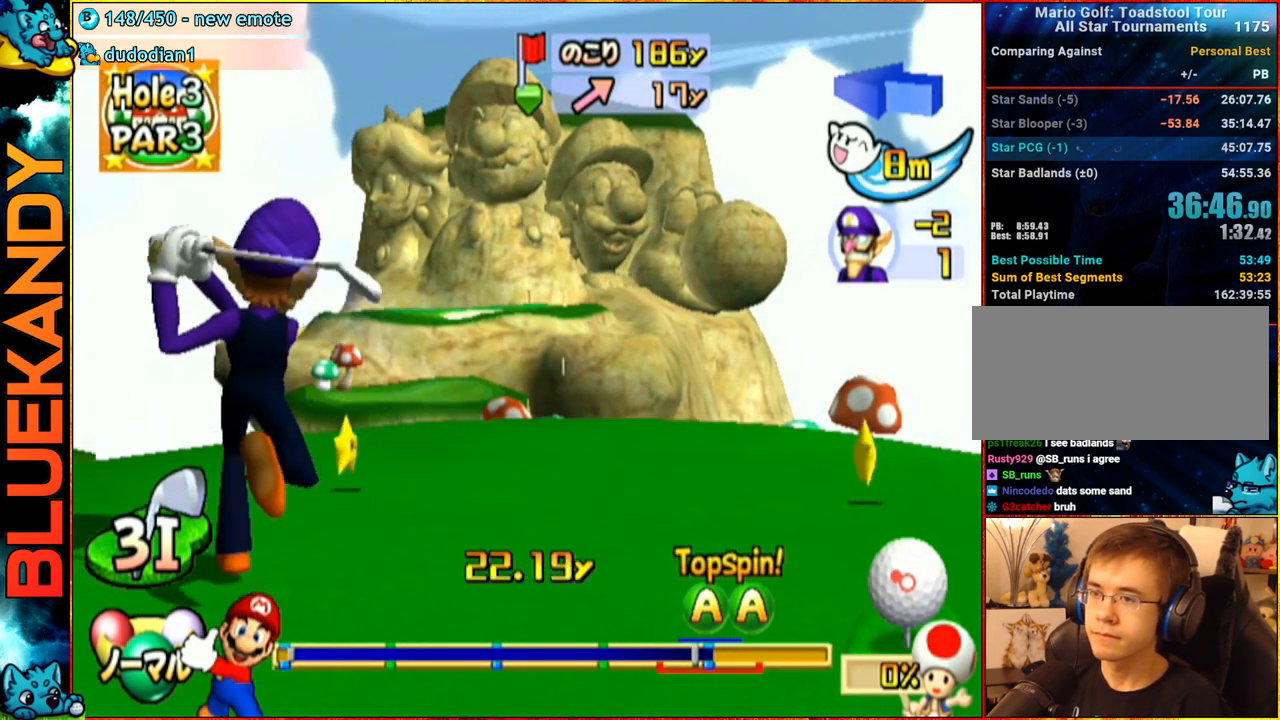
{"buttons": ["A"], "left_stick": "up-right", "right_stick": "center", "events": [[17, "left_stick", "up-right"], [233, "A", "down"]]}
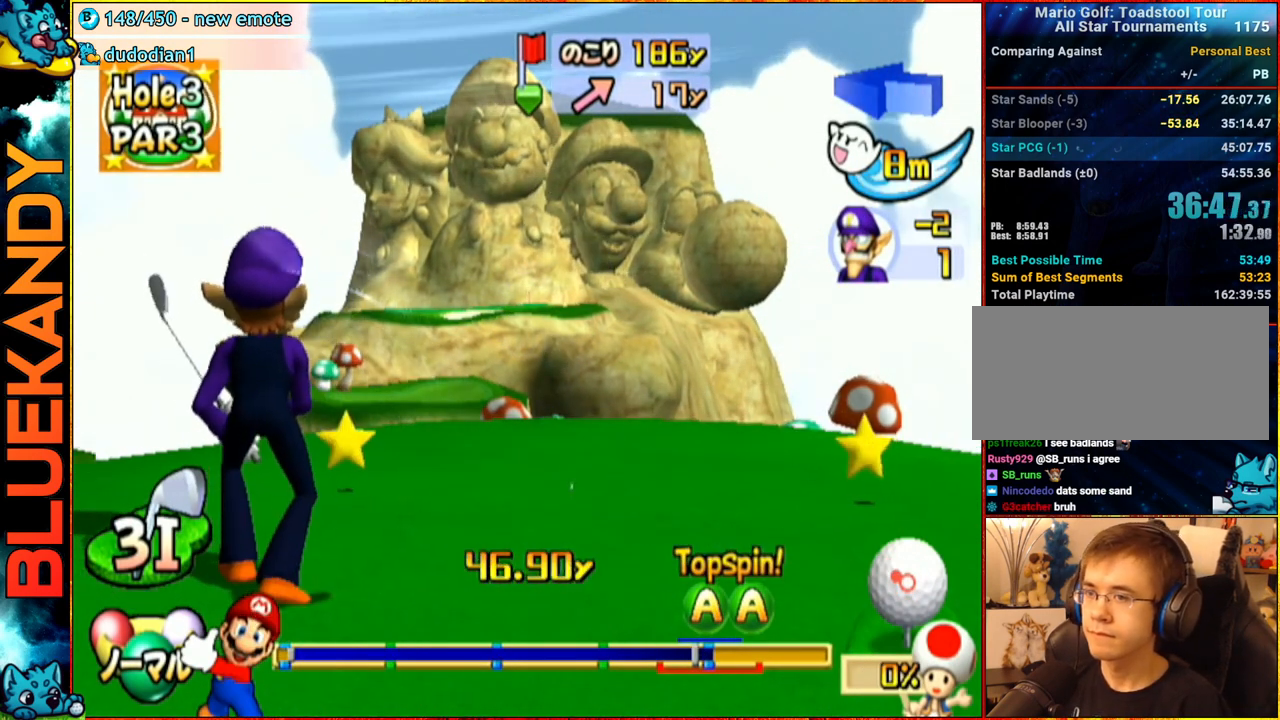
{"buttons": ["A"], "left_stick": "up-right", "right_stick": "center", "events": []}
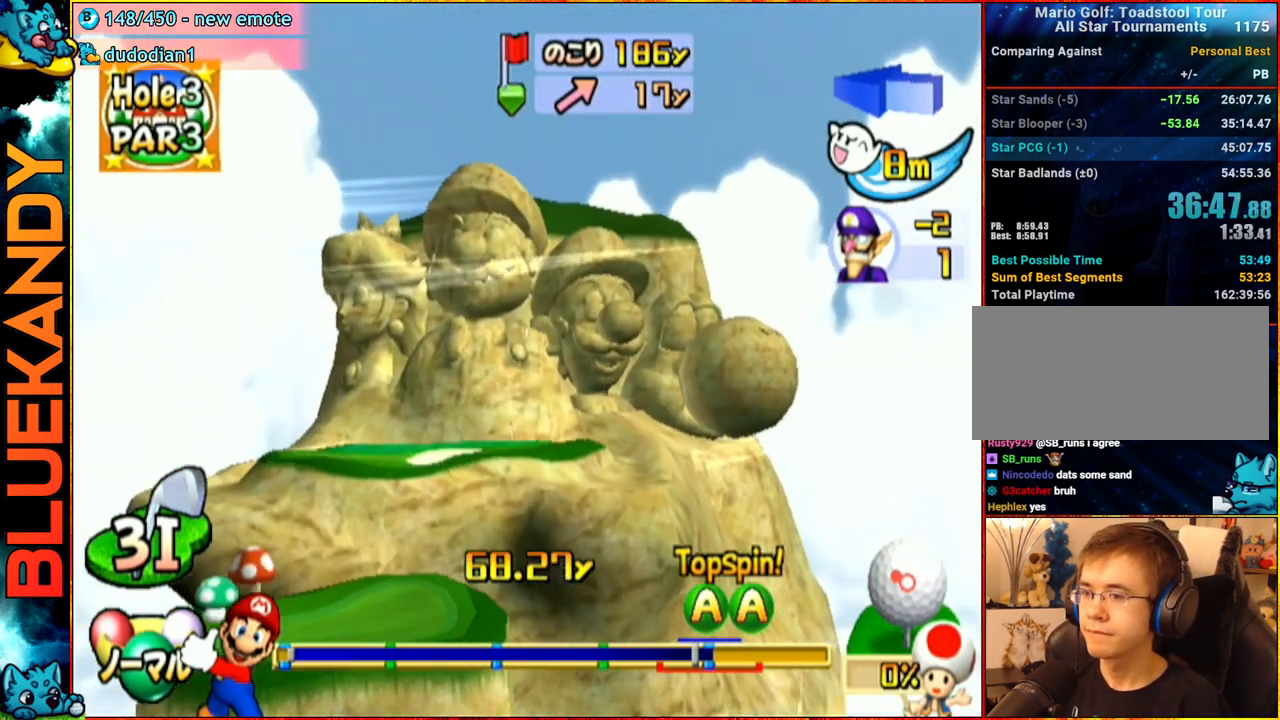
{"buttons": ["A"], "left_stick": "center", "right_stick": "center", "events": [[317, "left_stick", "center"]]}
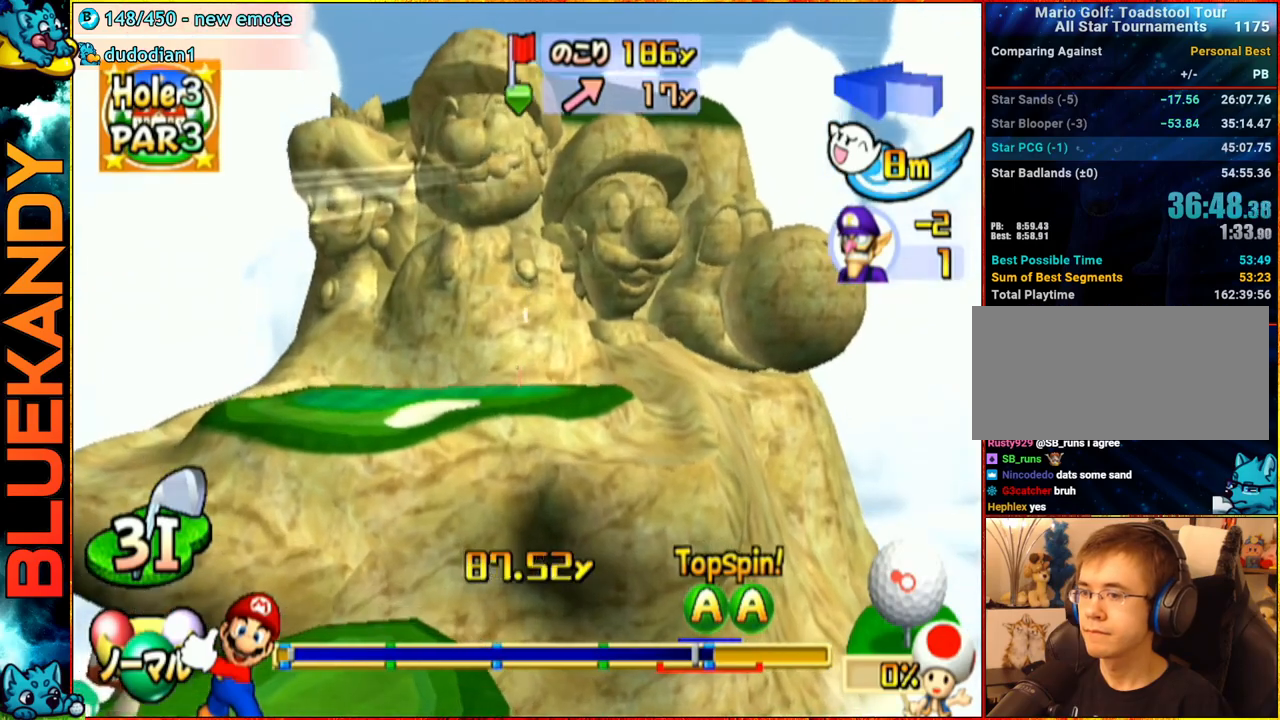
{"buttons": ["A"], "left_stick": "center", "right_stick": "center", "events": []}
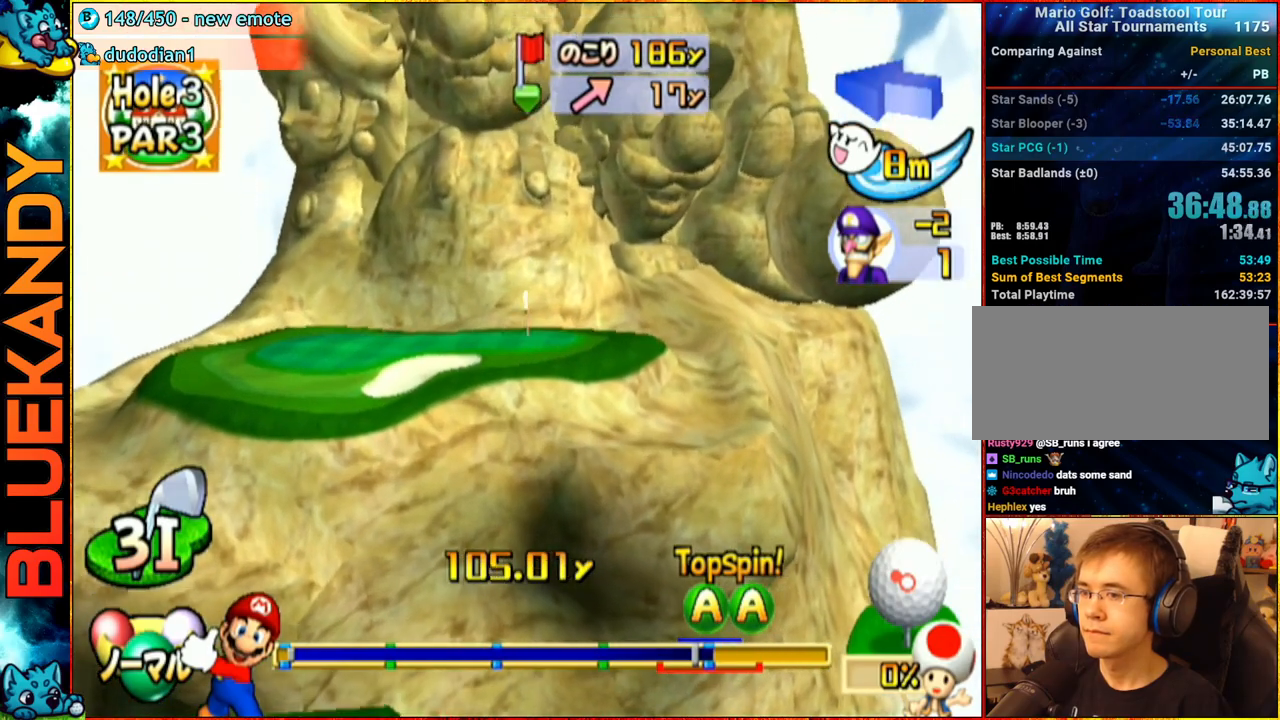
{"buttons": ["A"], "left_stick": "up-right", "right_stick": "center", "events": [[400, "left_stick", "up-right"]]}
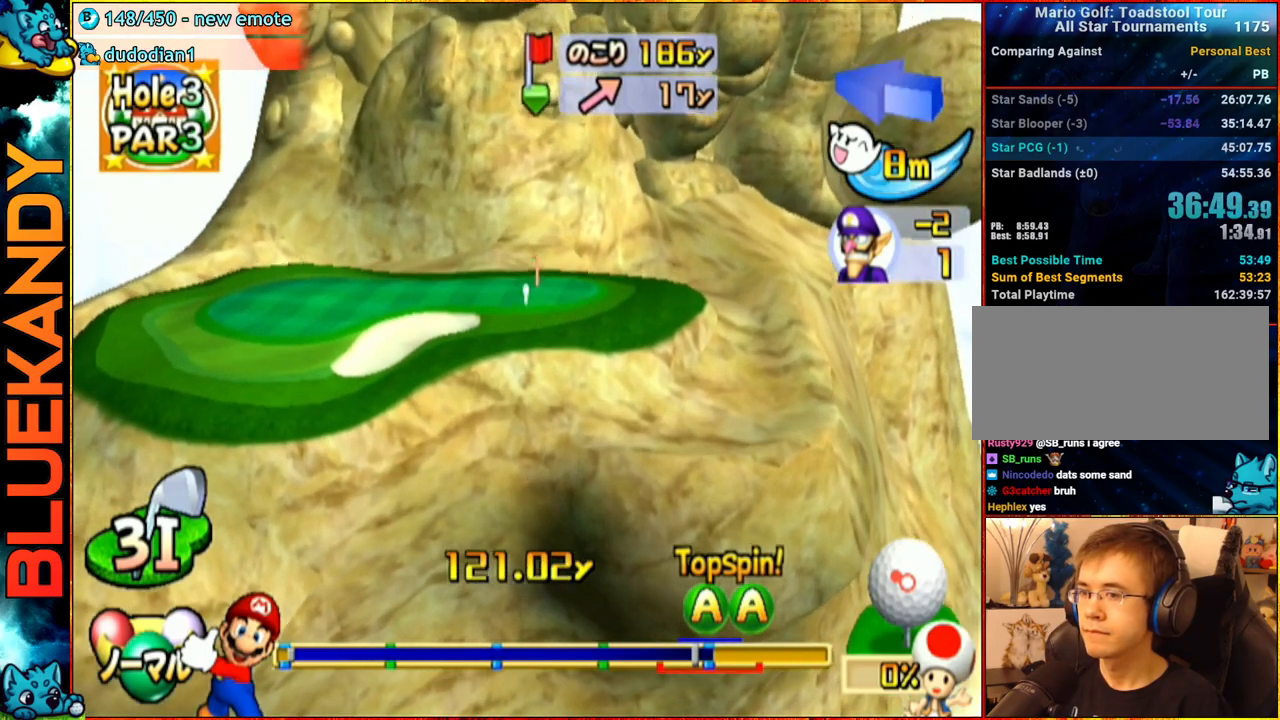
{"buttons": ["A"], "left_stick": "up-right", "right_stick": "center", "events": []}
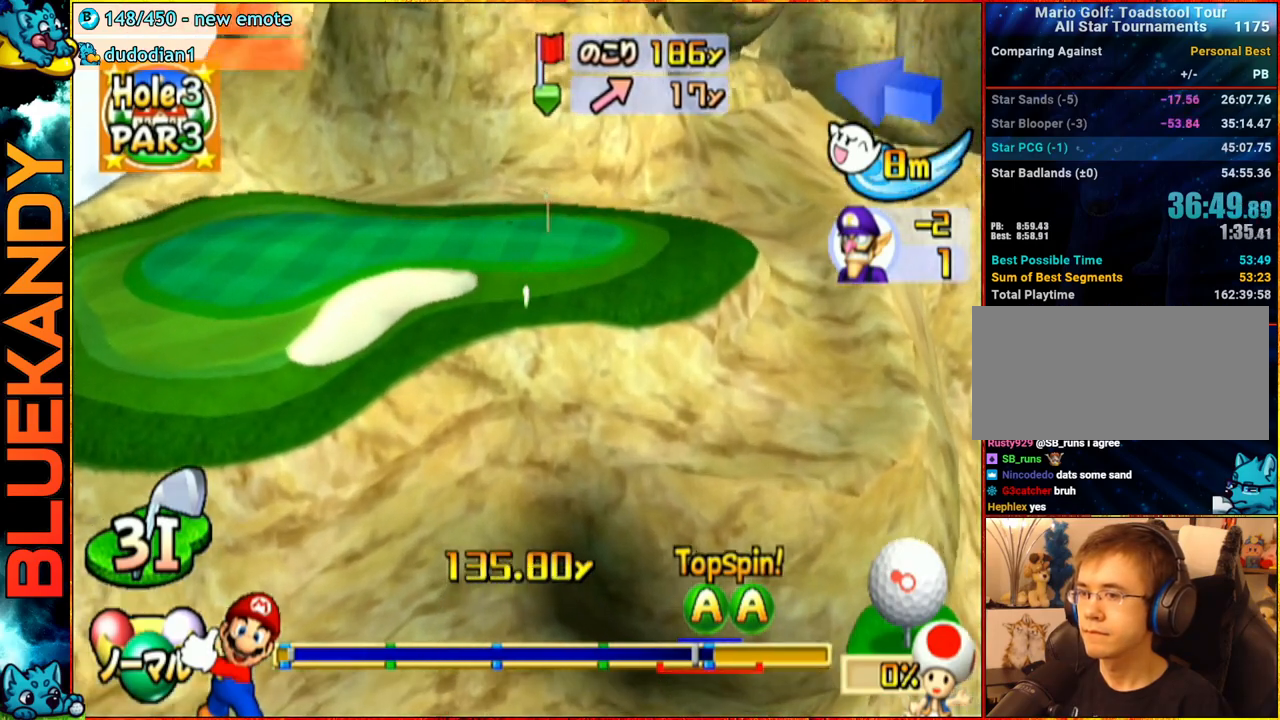
{"buttons": ["A"], "left_stick": "center", "right_stick": "center", "events": [[133, "left_stick", "center"]]}
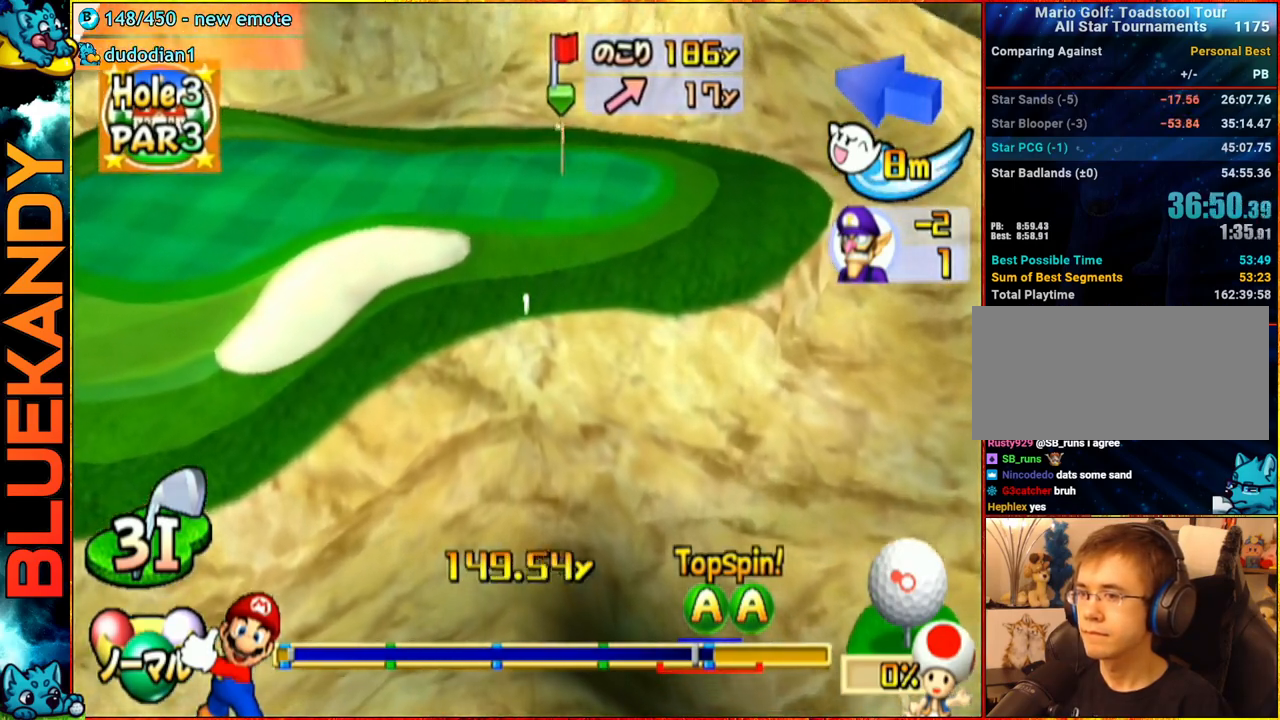
{"buttons": ["A"], "left_stick": "center", "right_stick": "center", "events": []}
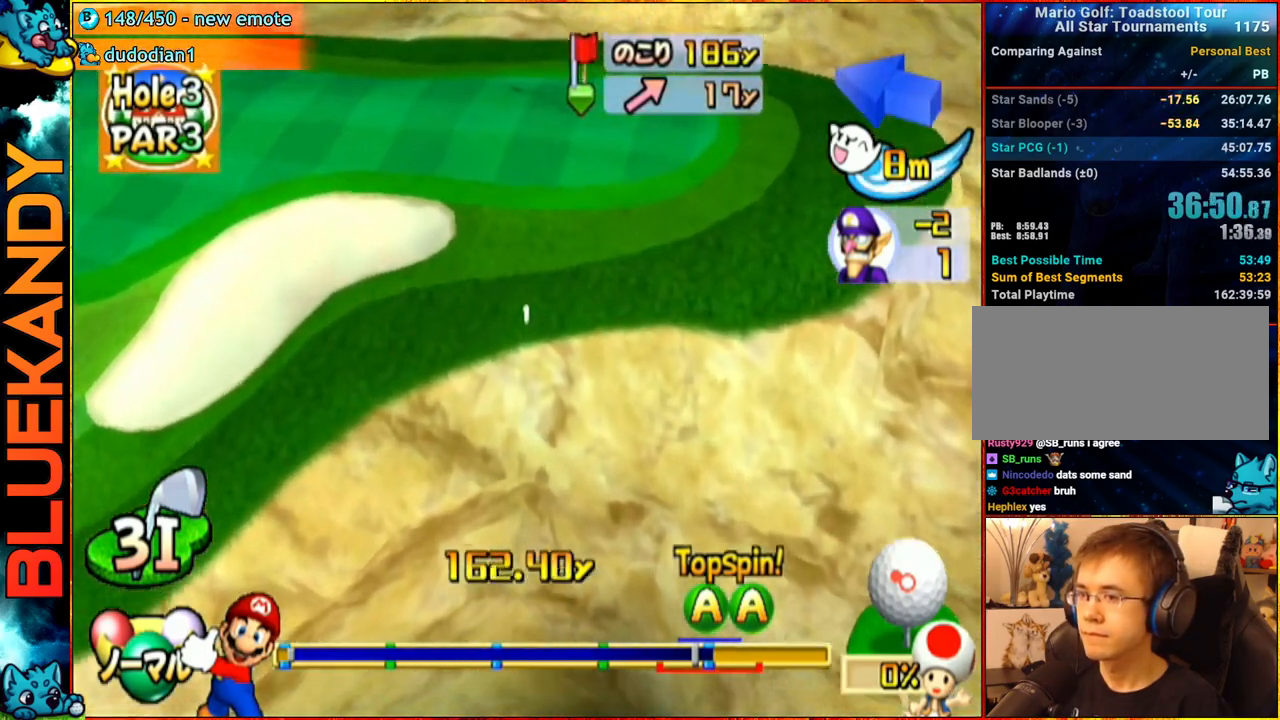
{"buttons": ["A"], "left_stick": "left", "right_stick": "center", "events": [[500, "left_stick", "left"]]}
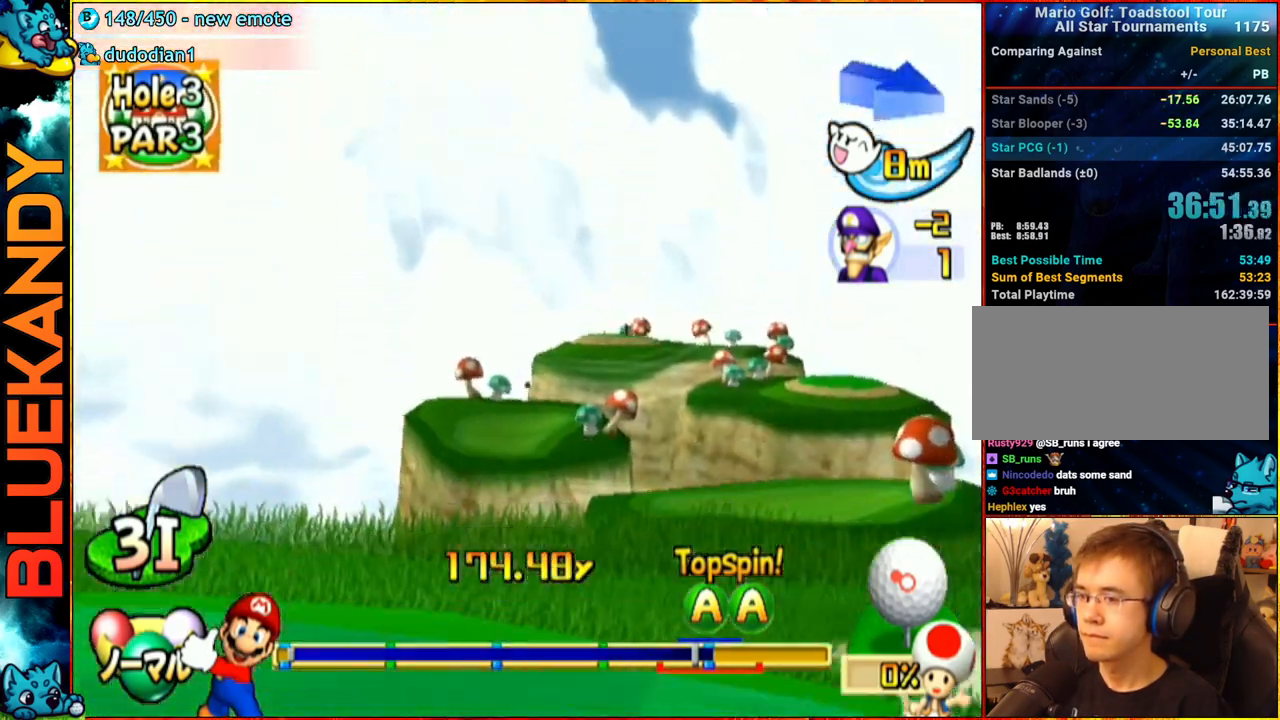
{"buttons": ["A"], "left_stick": "left", "right_stick": "center", "events": []}
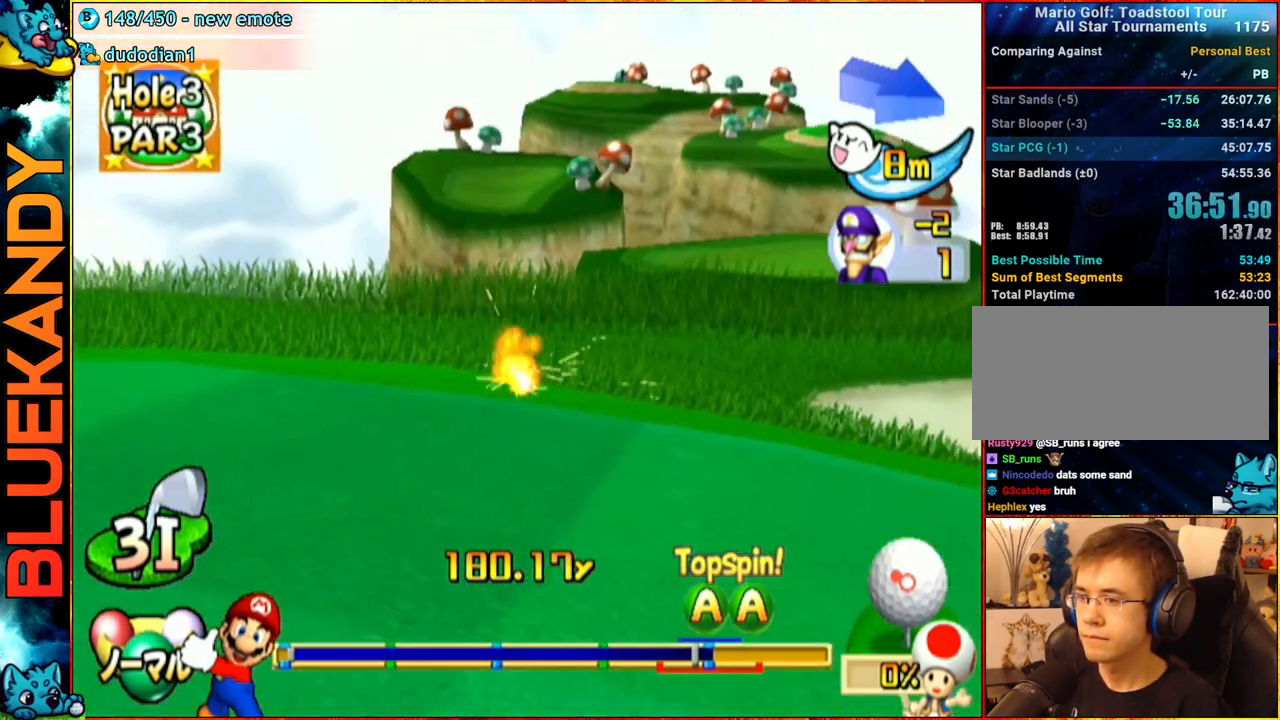
{"buttons": ["A"], "left_stick": "center", "right_stick": "center", "events": [[50, "left_stick", "center"]]}
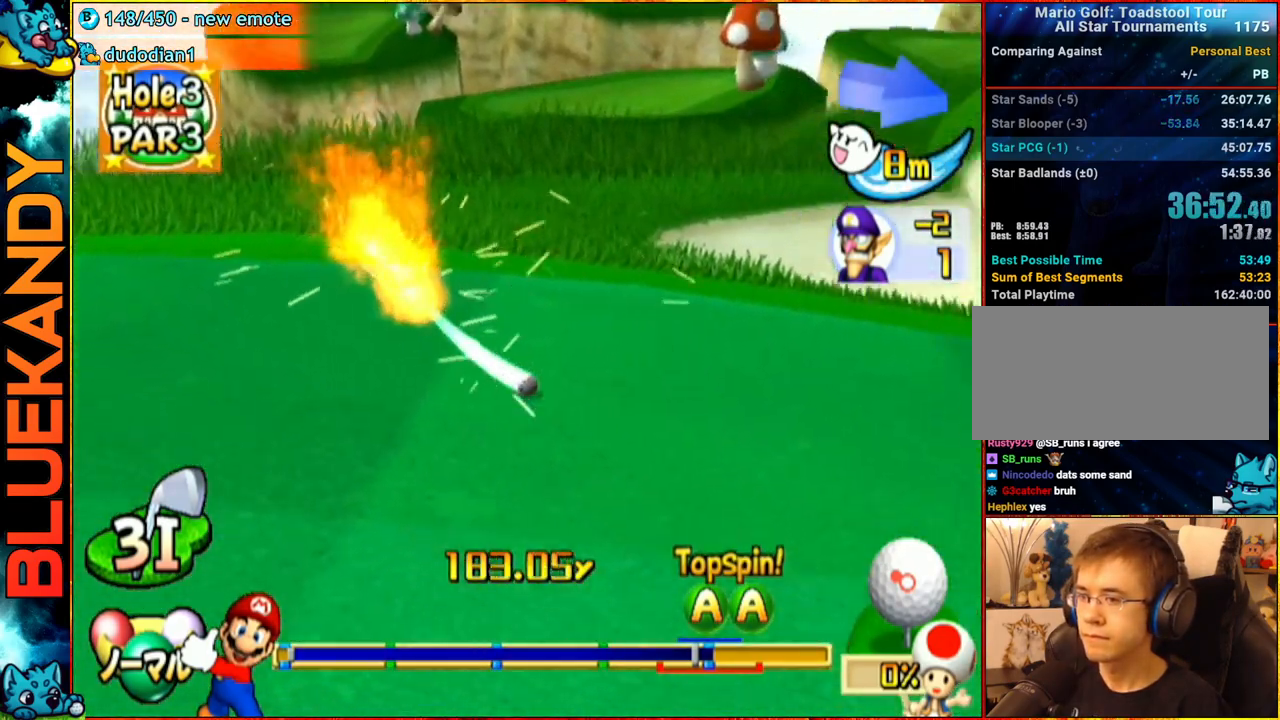
{"buttons": ["A"], "left_stick": "center", "right_stick": "center", "events": []}
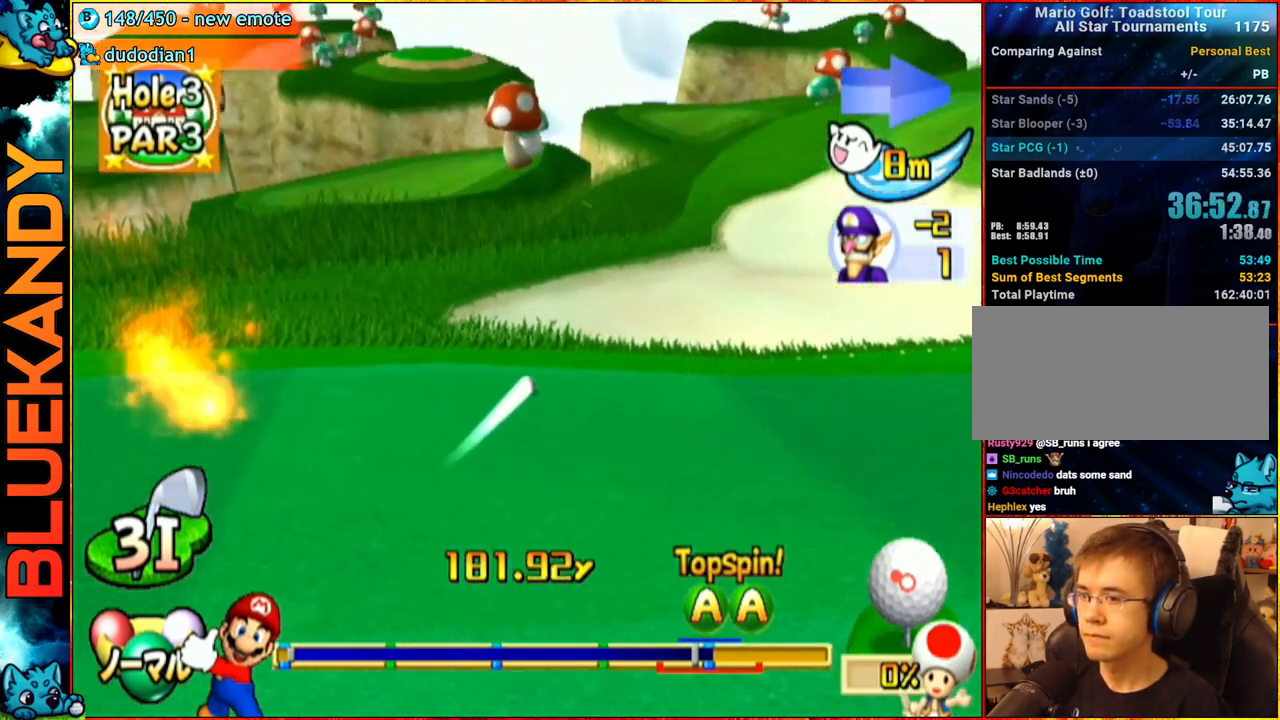
{"buttons": ["A"], "left_stick": "center", "right_stick": "center", "events": []}
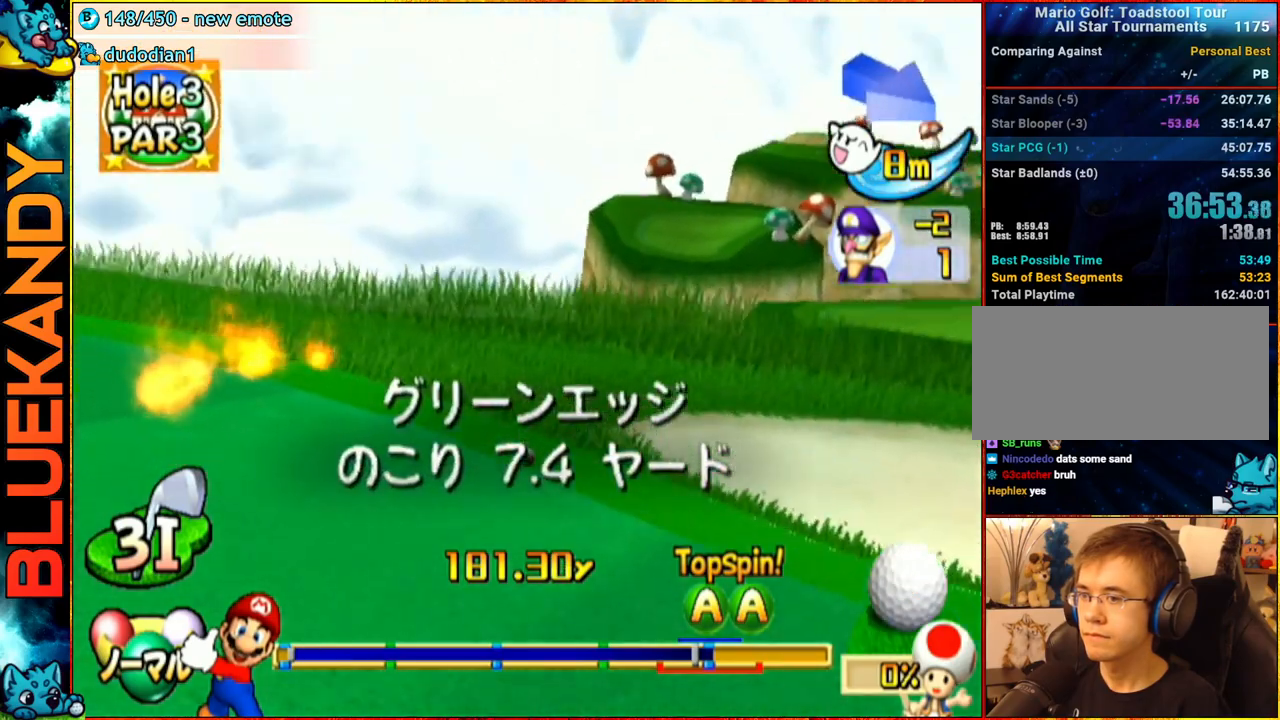
{"buttons": ["A"], "left_stick": "center", "right_stick": "center", "events": []}